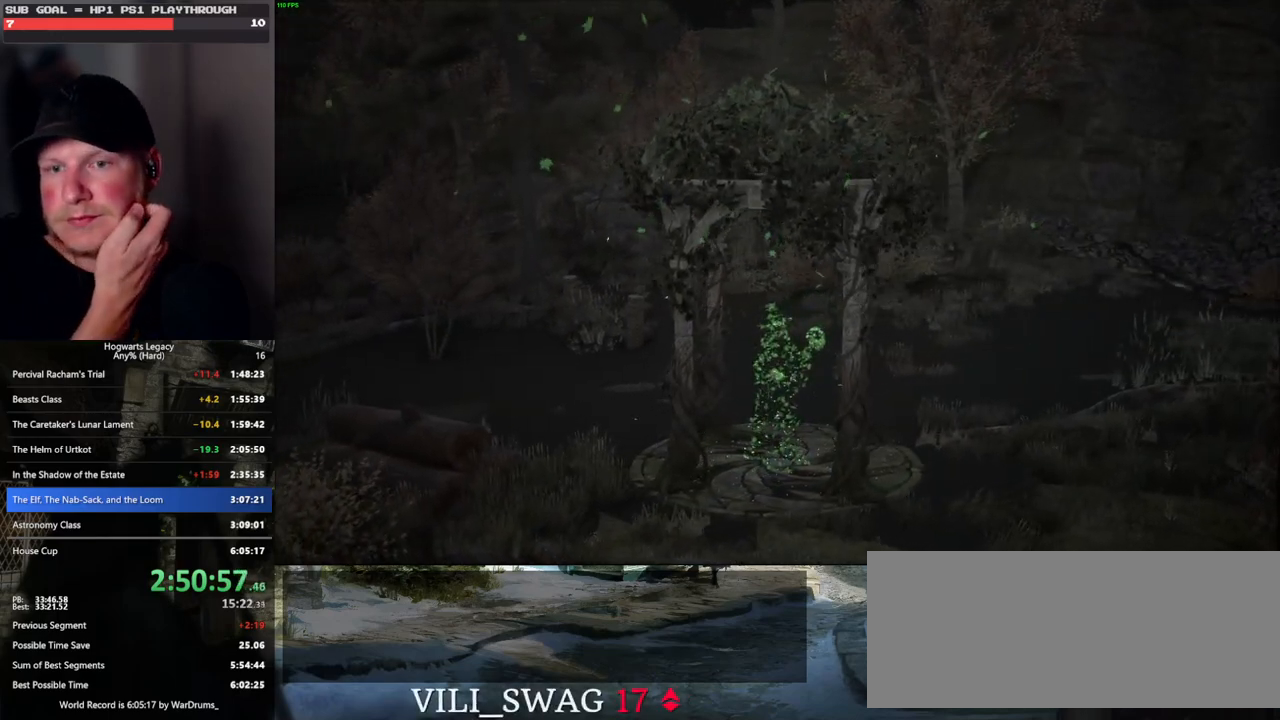
Gameplay with keyboard and mouse; each line is a JSON object with the keys and mouse buttons held at the frame after it. "events" lists presses ("down") and releases ("up") of ".", "/", "0", "1", "2", "3", "4", "5", "6", "7", "8", "9", "a", "alt_l", "alt_r", "b", "backslash", "backspace", "c", "caps_lock", "comma", "ctrl_l", "ctrl_r", "d", "e", "equals", "escape", "f", "f1", "f10", "f11", "f12", "f2", "f3", "f4", "f5", "f6", "f7", "f8", "f9", "g", "h", "i", "j", "k", "l", "lbracket", "m", "minus", "n", "o", "p", "q", "quote", "r", "rbracket", "return", "s", "semicolon", "shift_l", "shift_r", "space", "super", "t", "tab", "tilde", "u", "v", "w", "x", "y", "z", "mouse_left", "mouse_wheel", "mouse_right", "mouse_mb4" and "mouse_mb5" between this image and that frame as [ms after this image, input, new state], when the widget could be followed in between. "mouse_left", "mouse_wheel", "mouse_right", "mouse_mb4", "mouse_mb5" = the "left", "wheel", "right", "mb4", "mb5" buttons of the "mouse" list. No other keys are recorded. "wheel" means that the mouse wheel is clicked or scrolled. Mouse movement is not recorded.
{"keys": [], "mouse": [], "events": []}
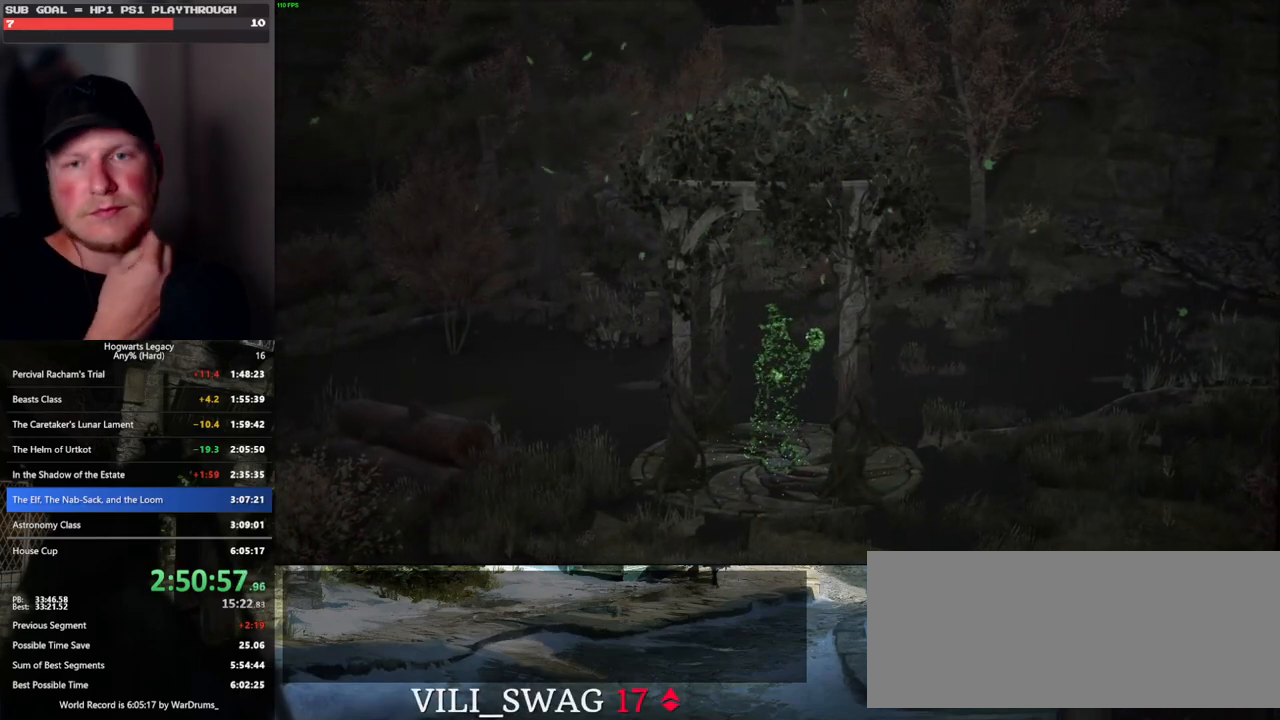
{"keys": [], "mouse": [], "events": []}
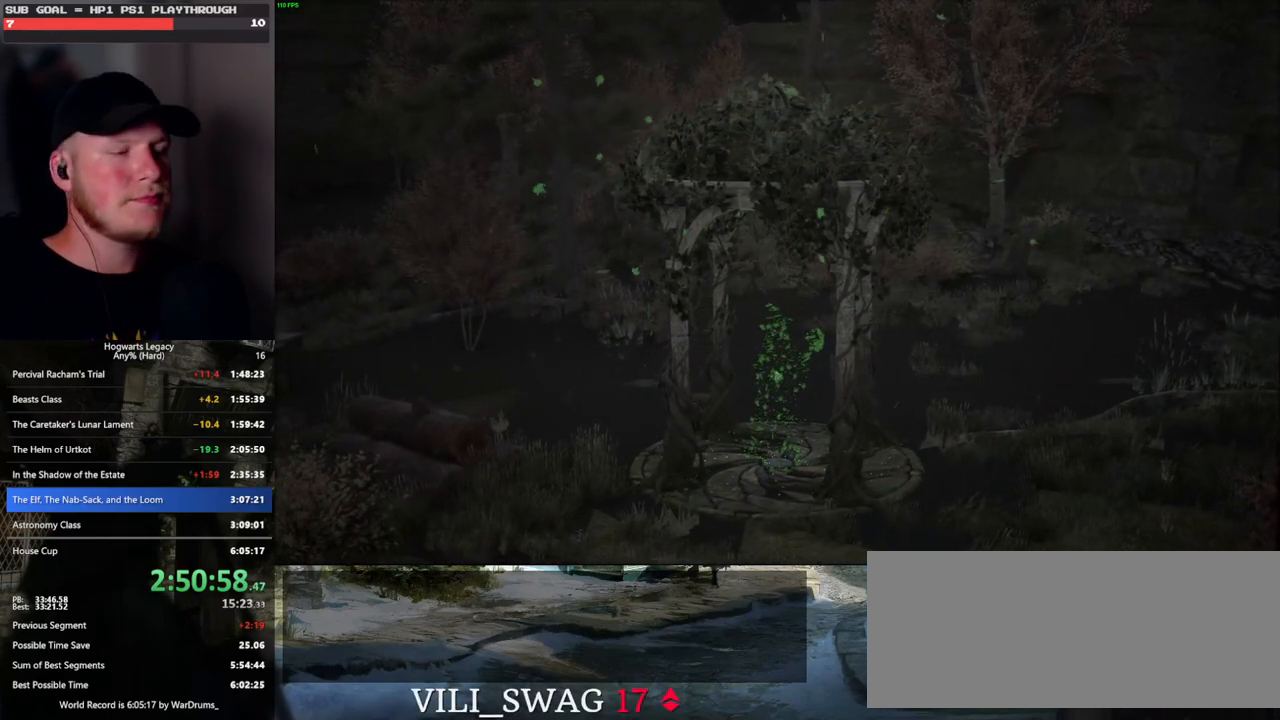
{"keys": [], "mouse": [], "events": []}
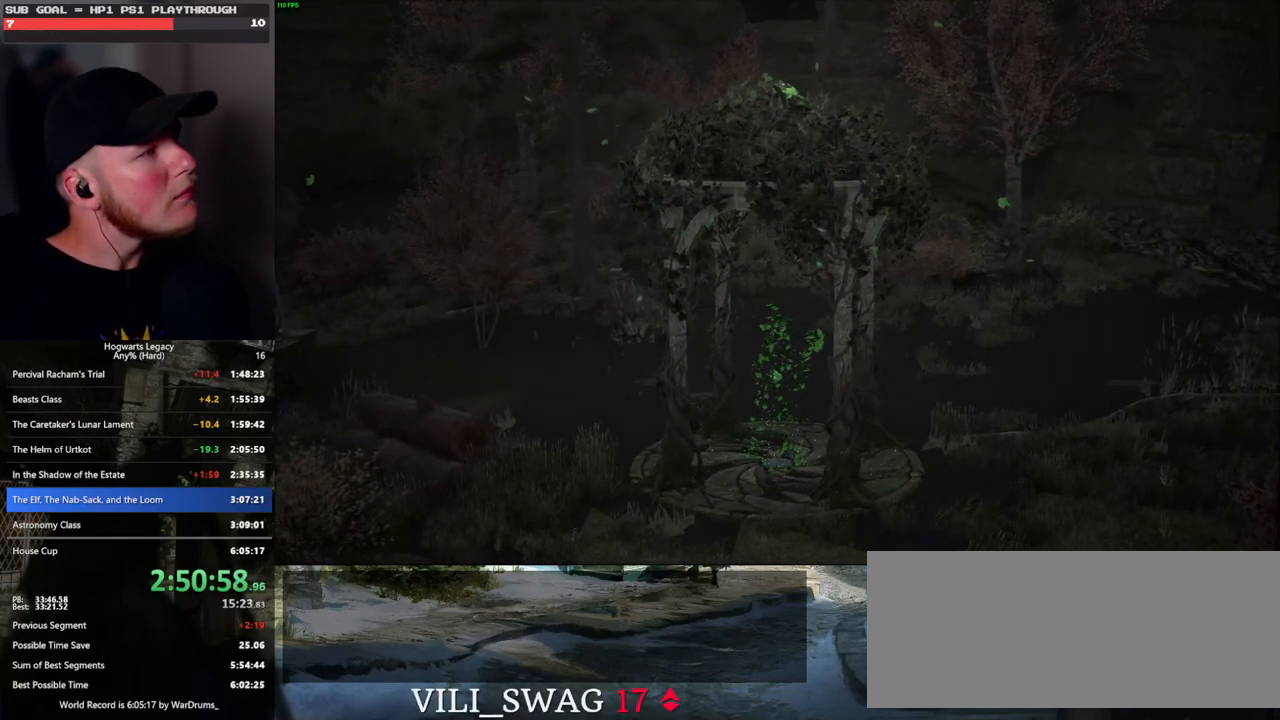
{"keys": [], "mouse": [], "events": []}
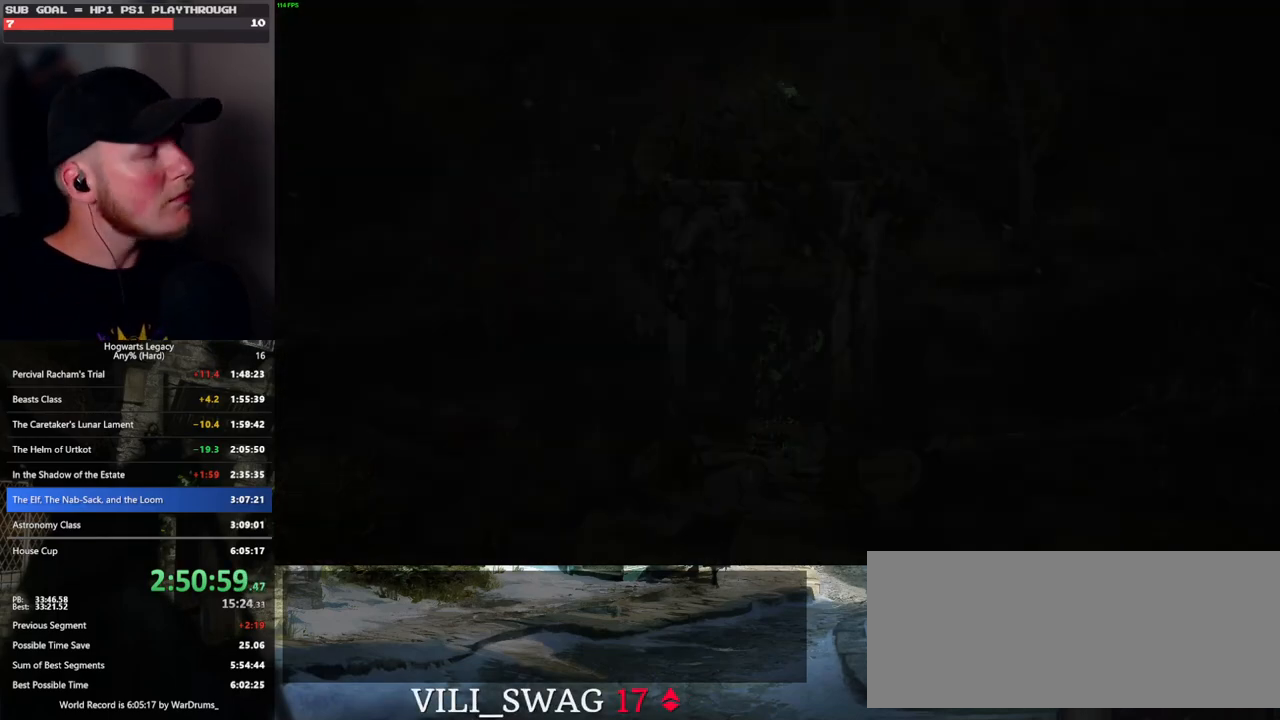
{"keys": [], "mouse": [], "events": []}
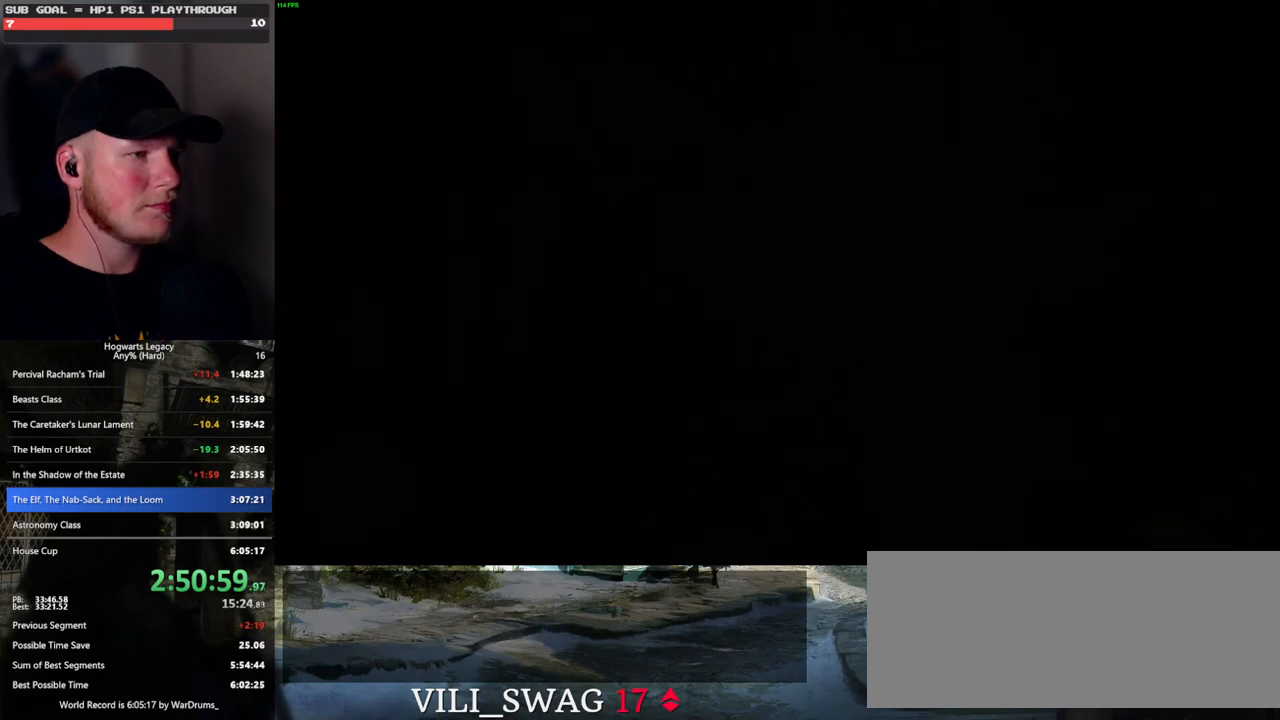
{"keys": ["w"], "mouse": [], "events": [[383, "w", "down"]]}
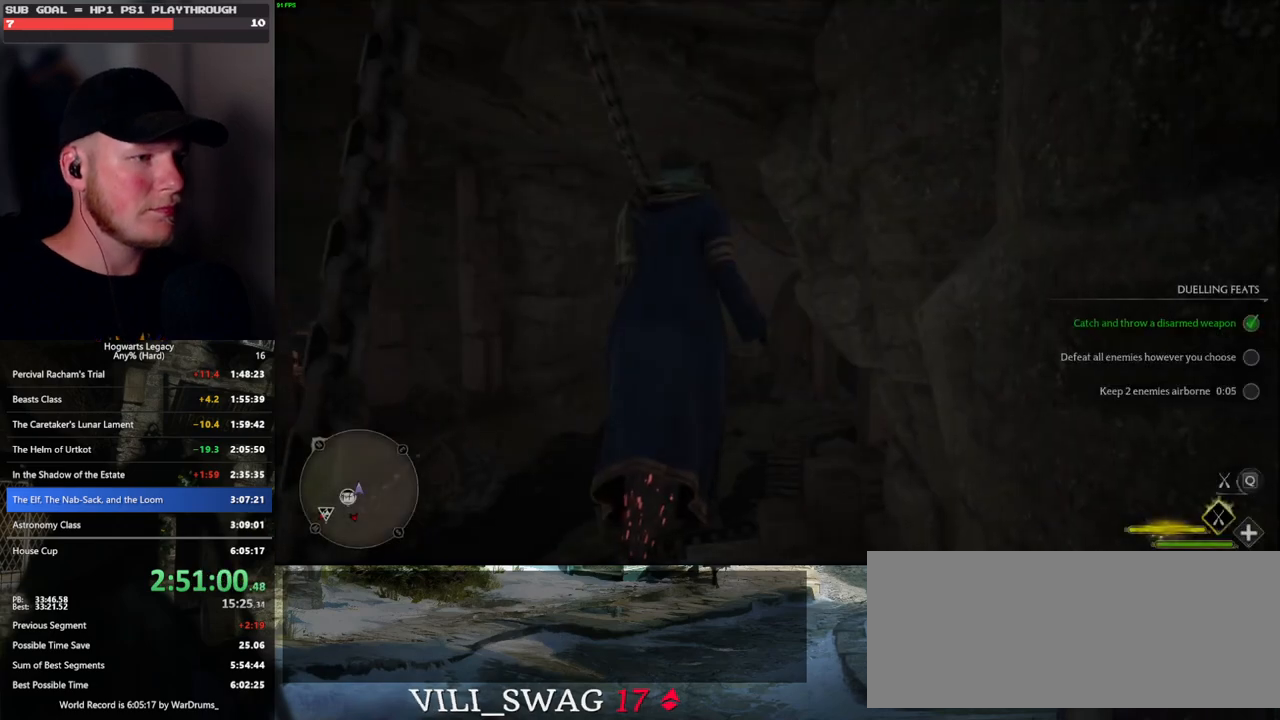
{"keys": ["ctrl_l", "w"], "mouse": ["left"], "events": [[133, "mouse_left", "down"], [217, "ctrl_l", "down"]]}
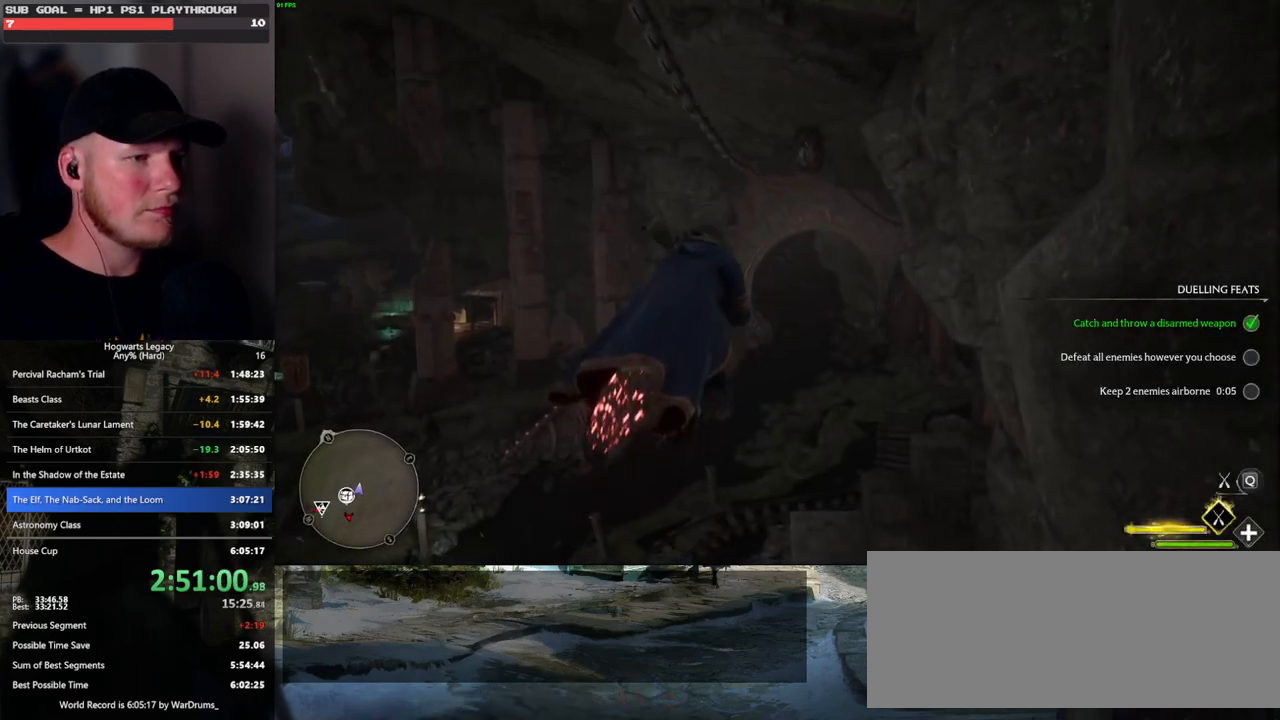
{"keys": ["w"], "mouse": ["left"], "events": [[133, "ctrl_l", "up"]]}
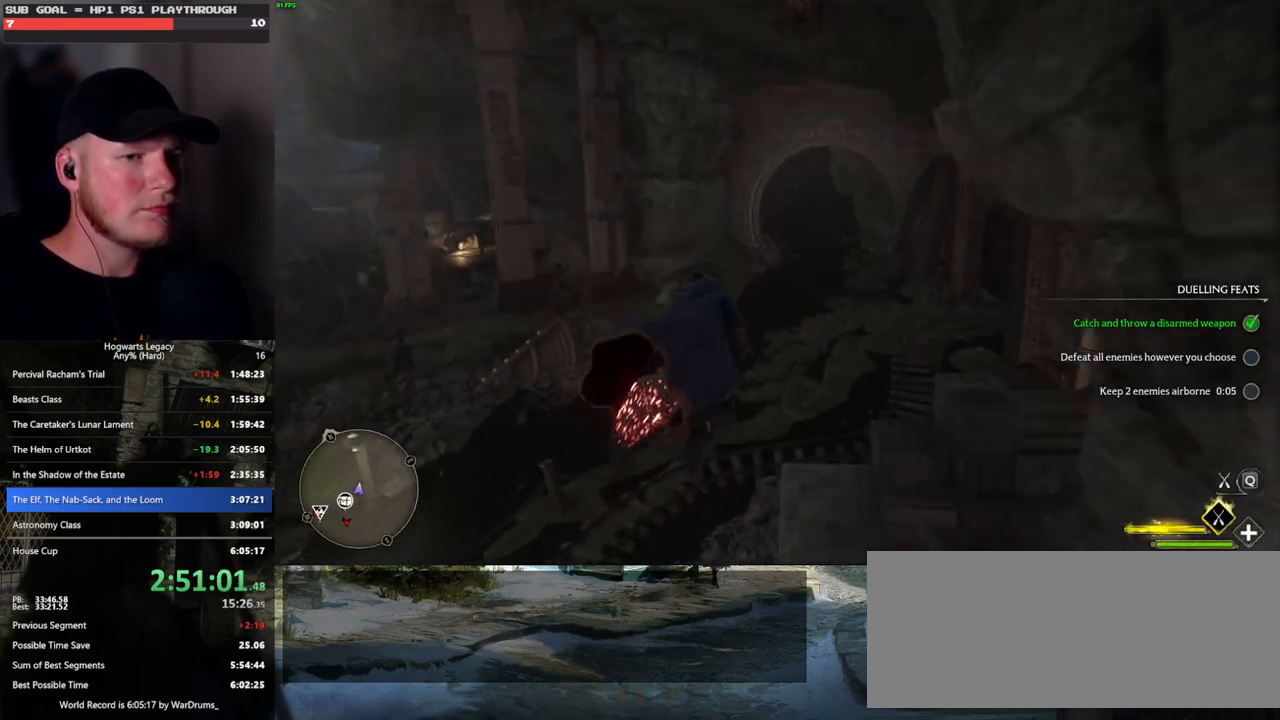
{"keys": ["w"], "mouse": ["left"], "events": []}
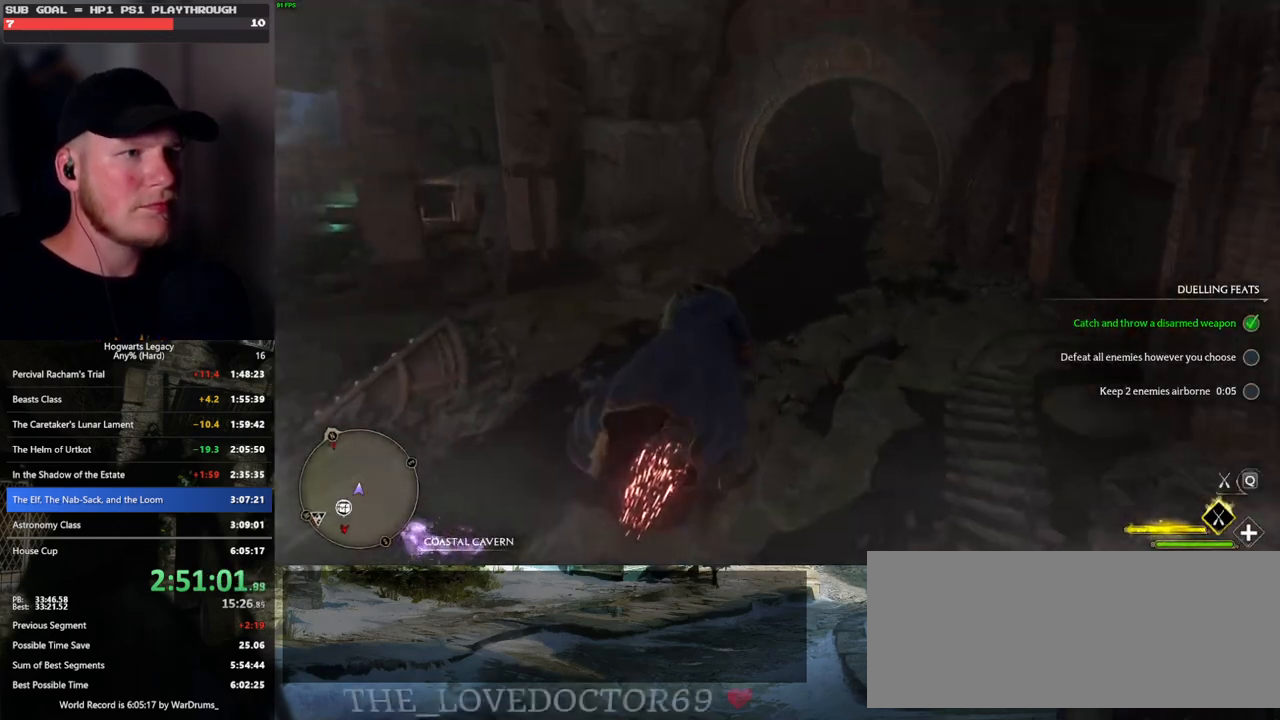
{"keys": ["w"], "mouse": ["left"], "events": []}
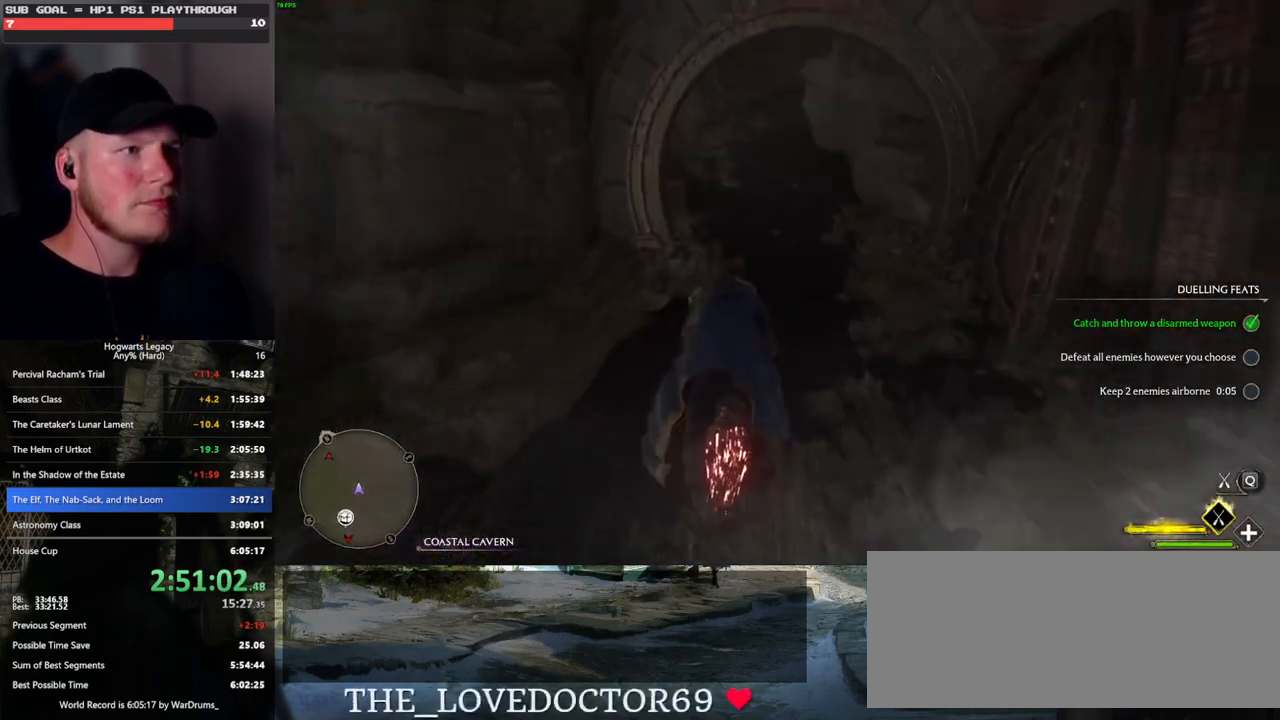
{"keys": ["d", "w"], "mouse": ["left"], "events": [[450, "d", "down"]]}
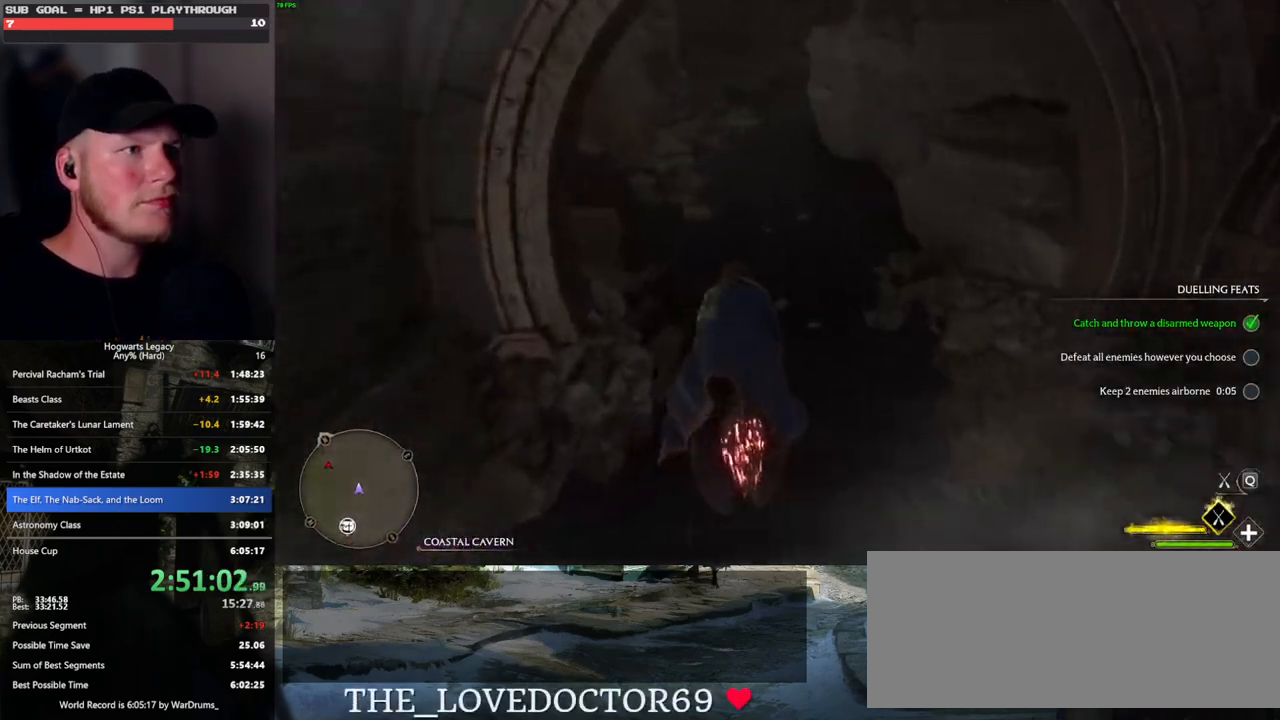
{"keys": ["w"], "mouse": ["left"], "events": [[283, "d", "up"]]}
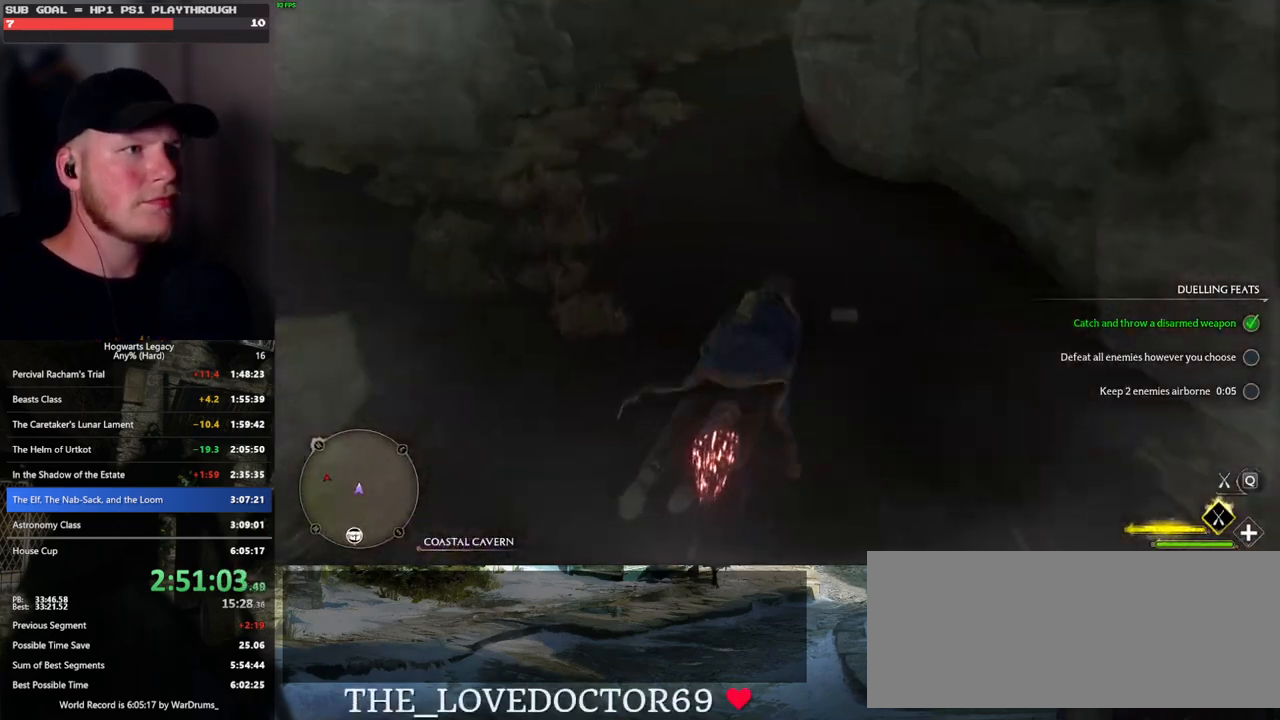
{"keys": ["d", "w"], "mouse": ["left"], "events": [[317, "d", "down"]]}
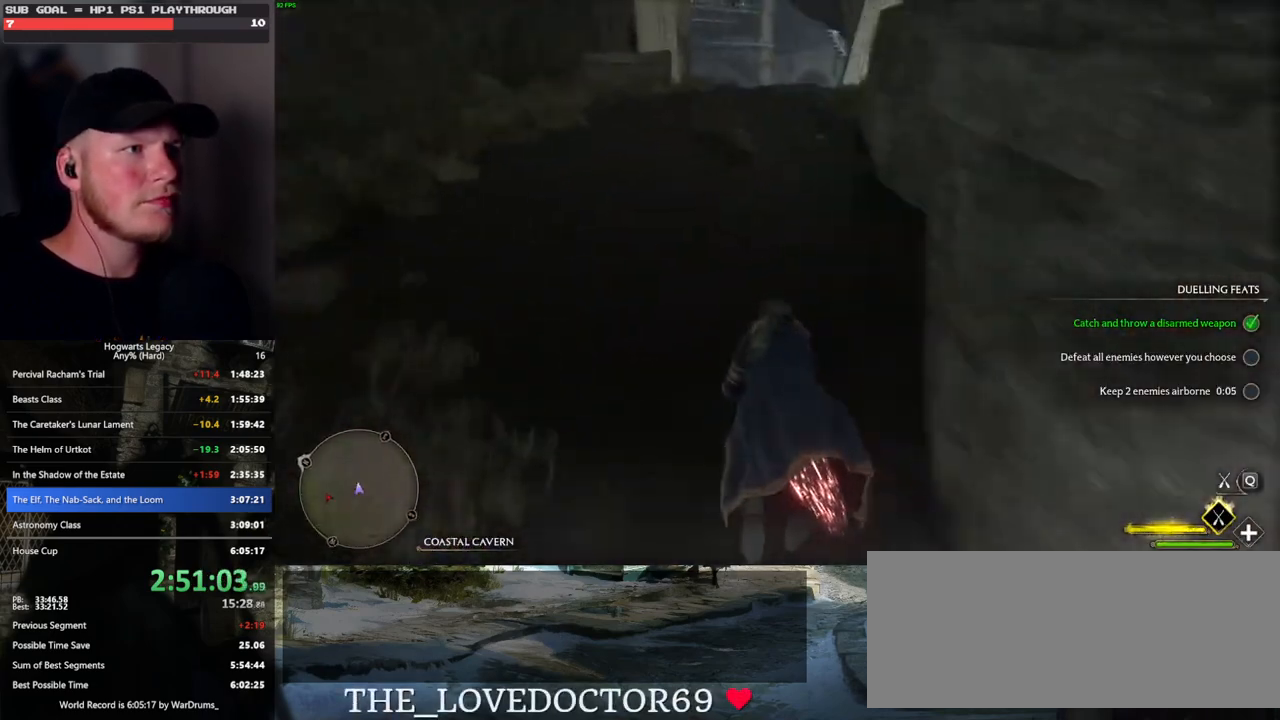
{"keys": ["w"], "mouse": ["left"], "events": [[167, "d", "up"]]}
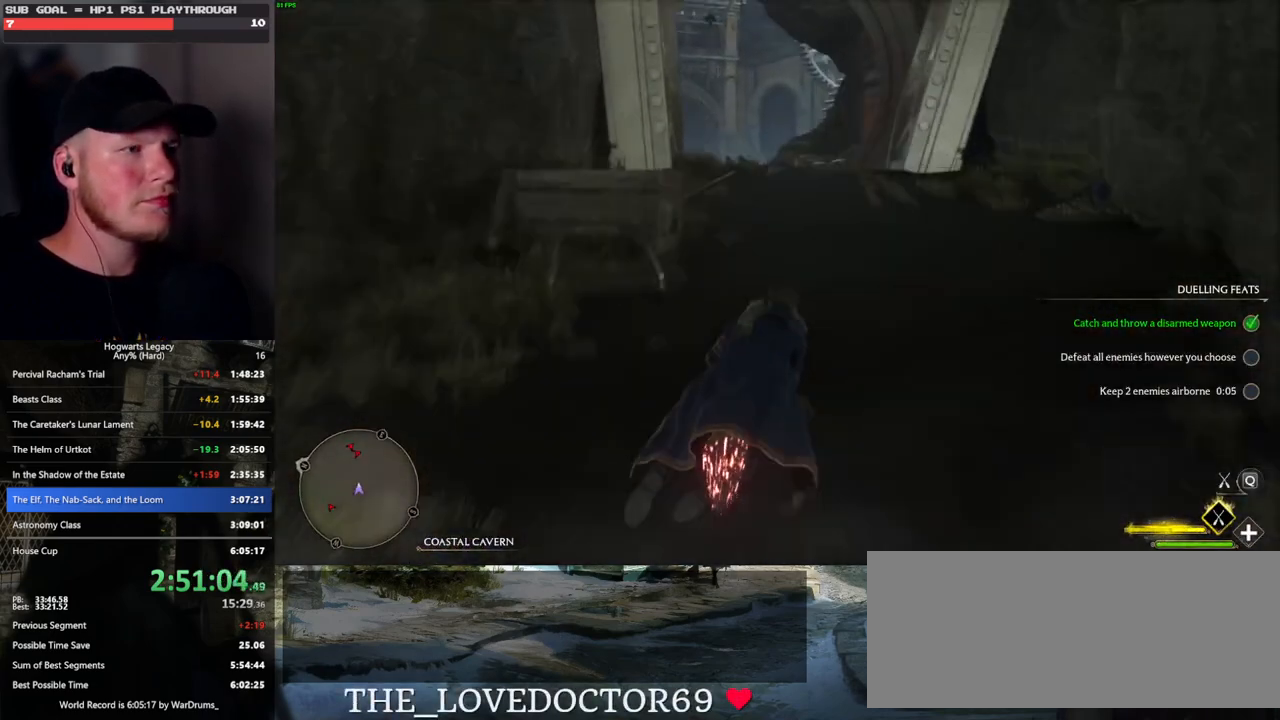
{"keys": ["w"], "mouse": ["left"], "events": []}
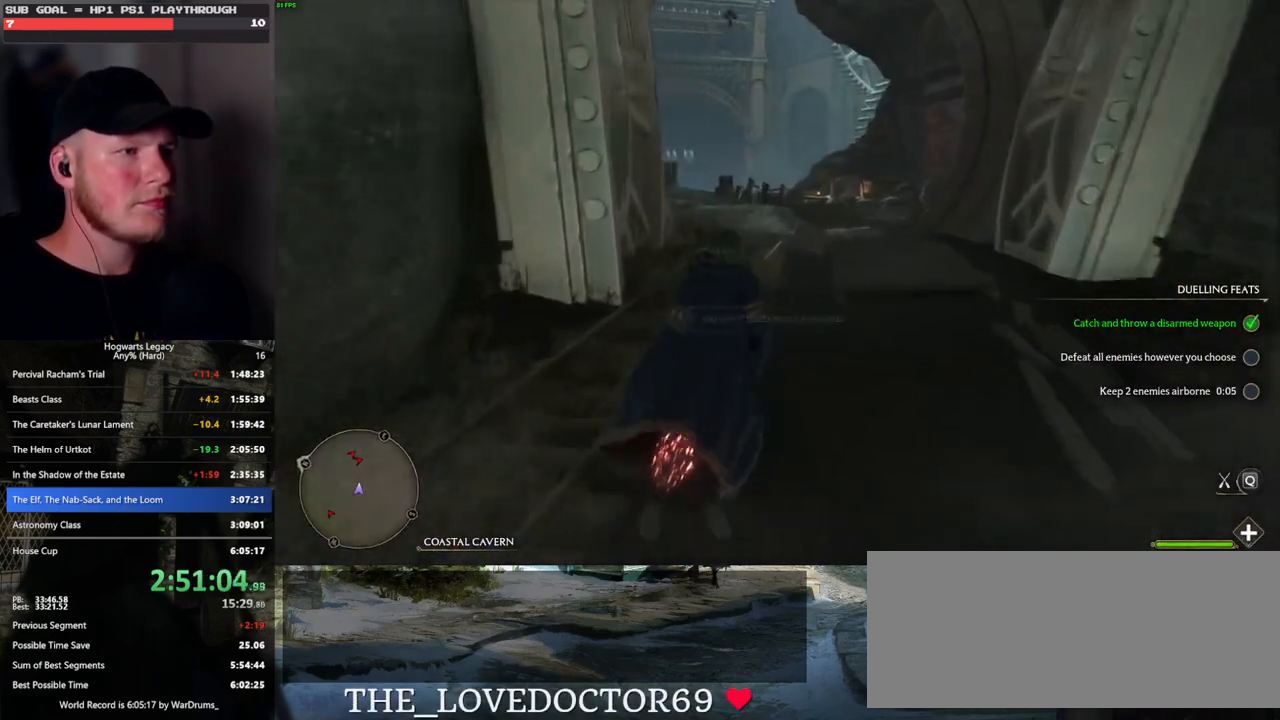
{"keys": ["w"], "mouse": [], "events": [[100, "mouse_left", "up"], [133, "b", "down"], [300, "b", "up"]]}
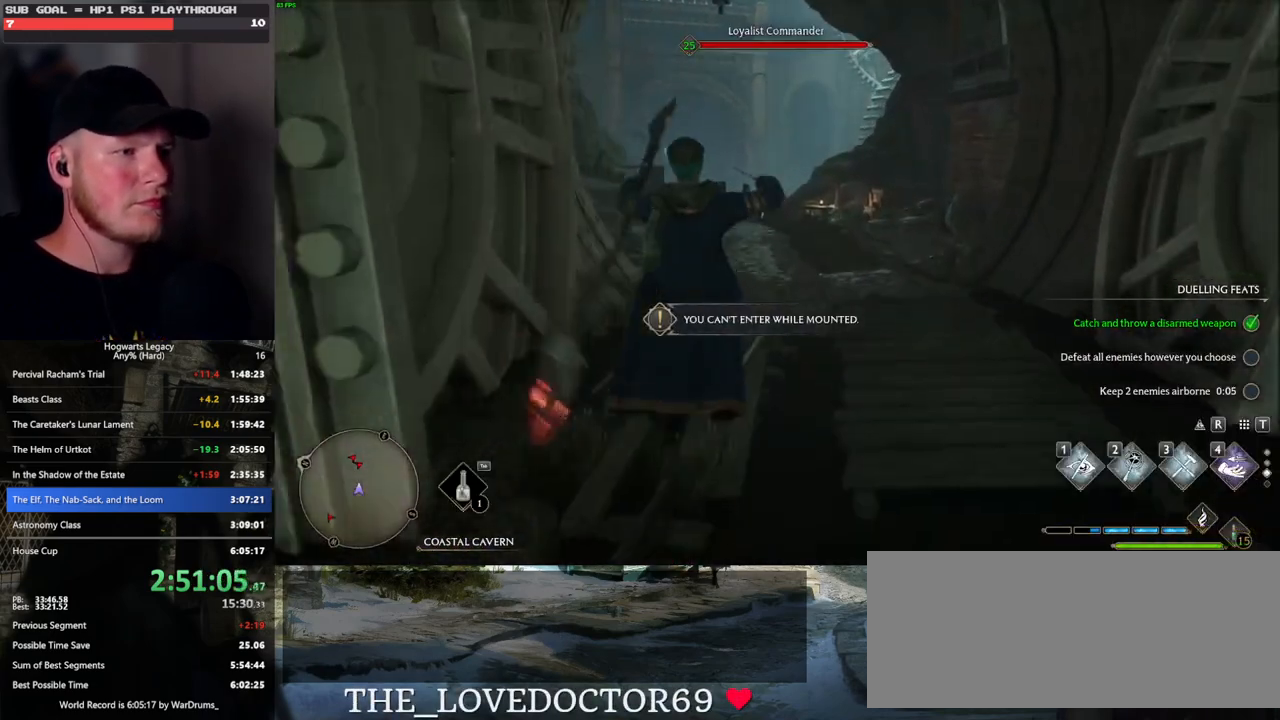
{"keys": ["w"], "mouse": [], "events": []}
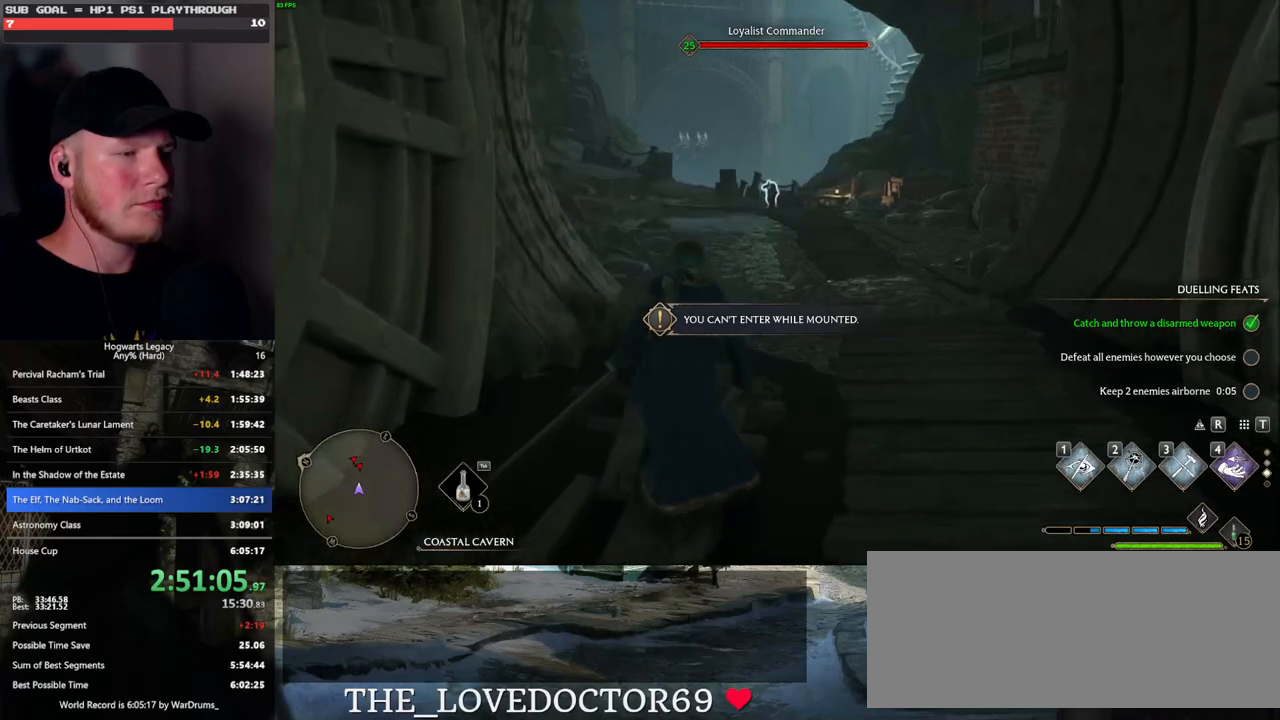
{"keys": ["space", "w"], "mouse": [], "events": [[250, "space", "down"]]}
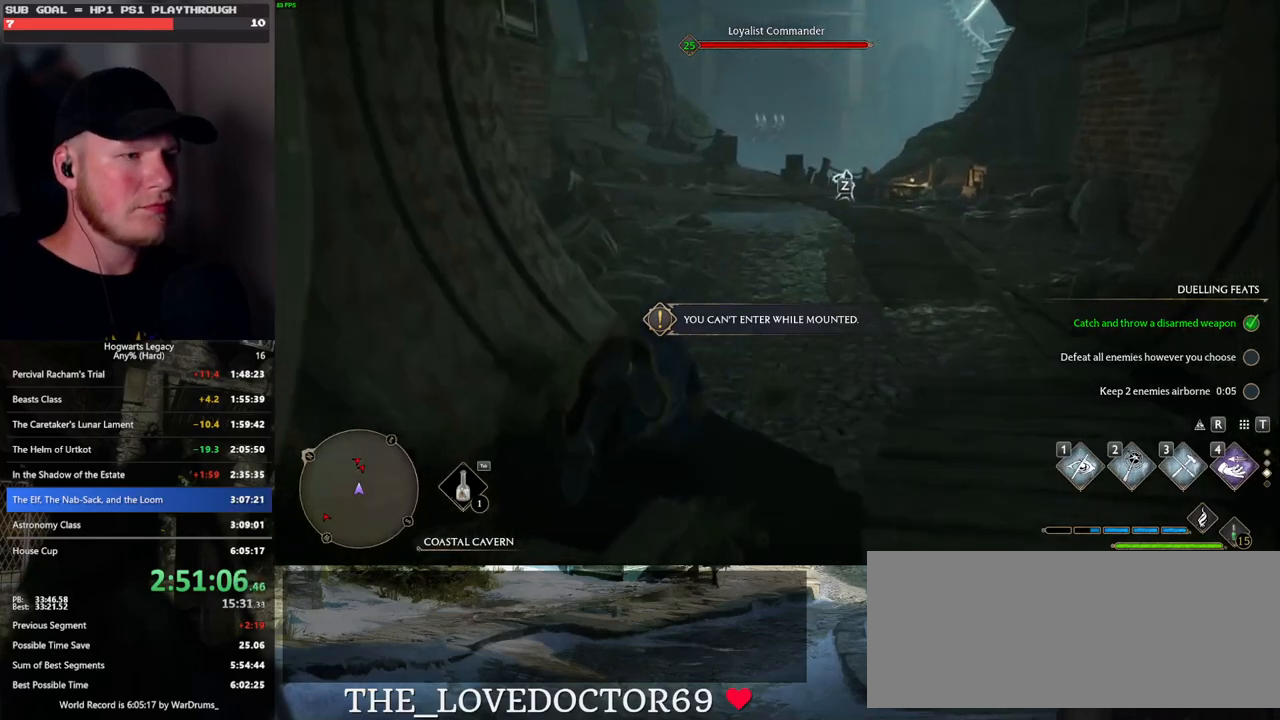
{"keys": ["w"], "mouse": [], "events": [[283, "space", "up"], [367, "mouse_left", "down"], [467, "mouse_left", "up"]]}
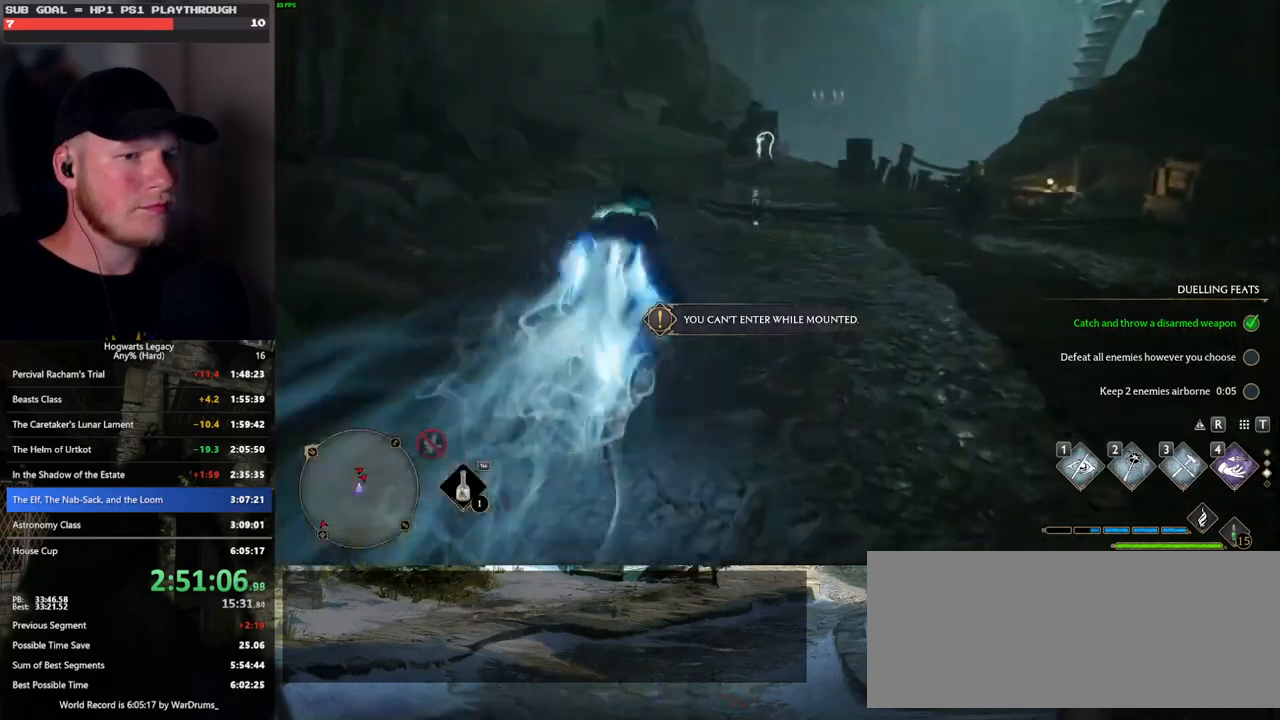
{"keys": ["space", "w"], "mouse": [], "events": [[250, "space", "down"]]}
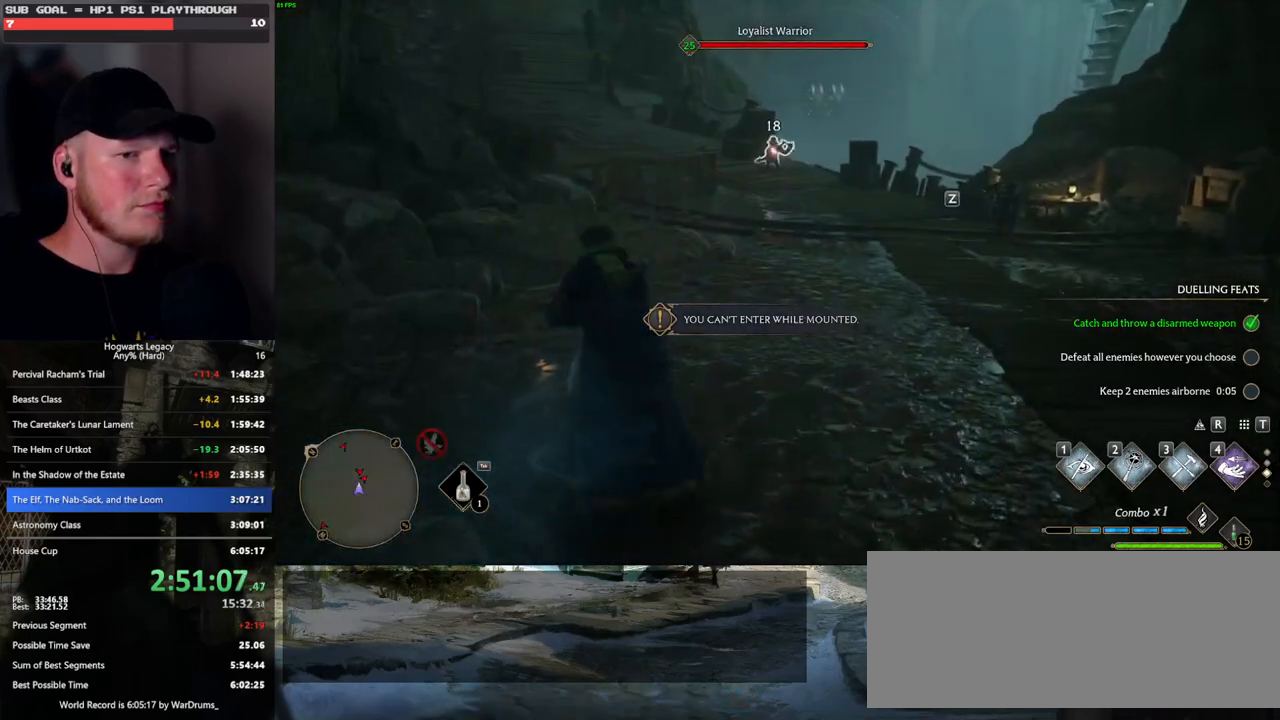
{"keys": ["w"], "mouse": [], "events": [[283, "space", "up"]]}
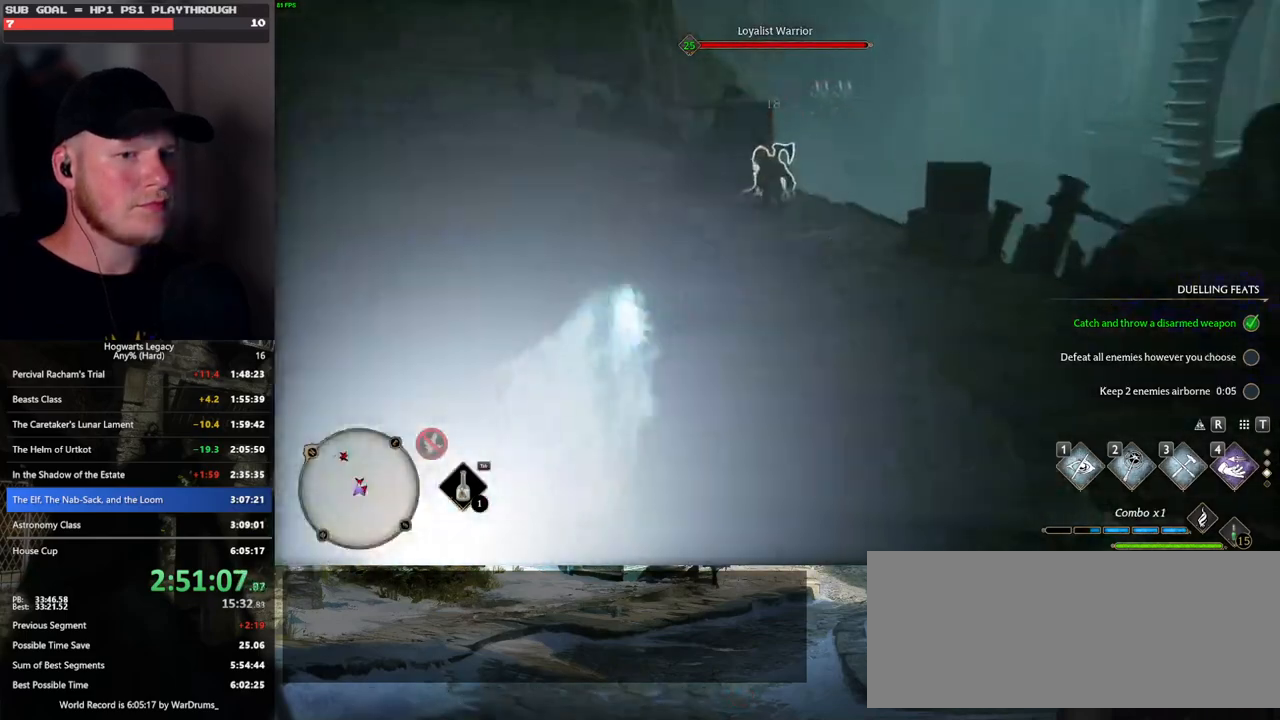
{"keys": ["space", "w"], "mouse": [], "events": [[267, "a", "down"], [350, "a", "up"], [350, "space", "down"]]}
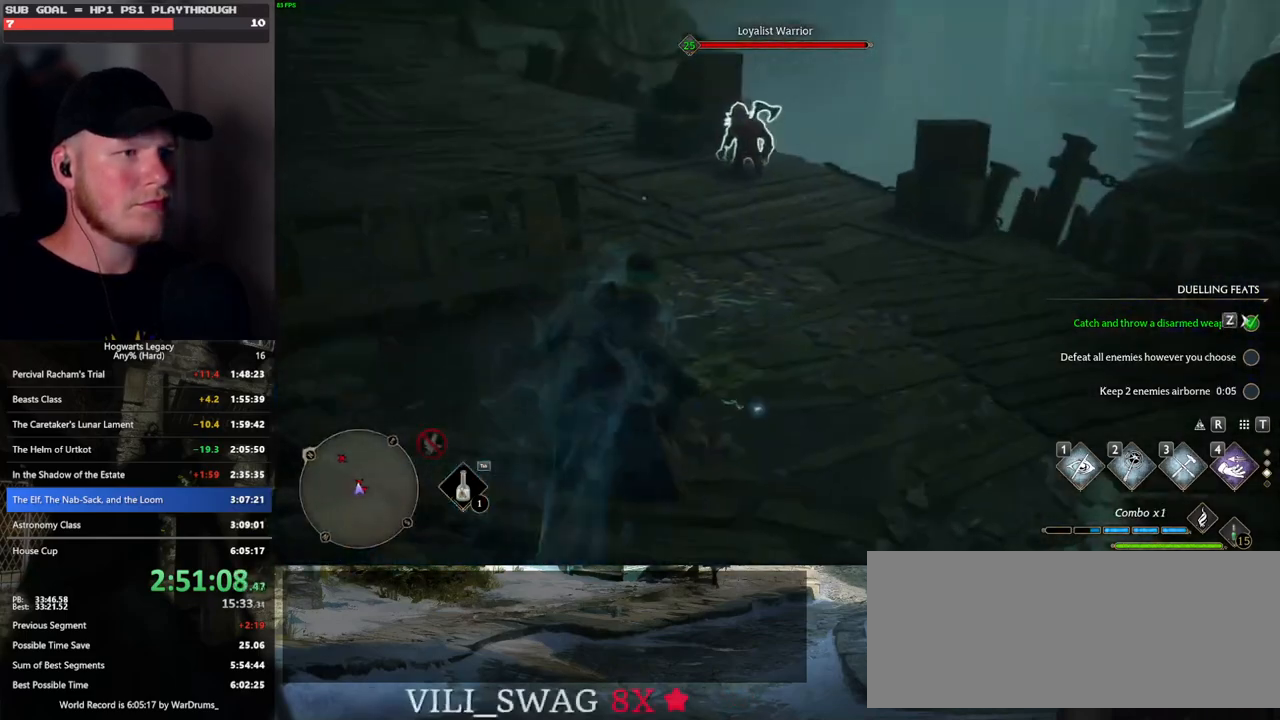
{"keys": ["w"], "mouse": [], "events": [[483, "space", "up"]]}
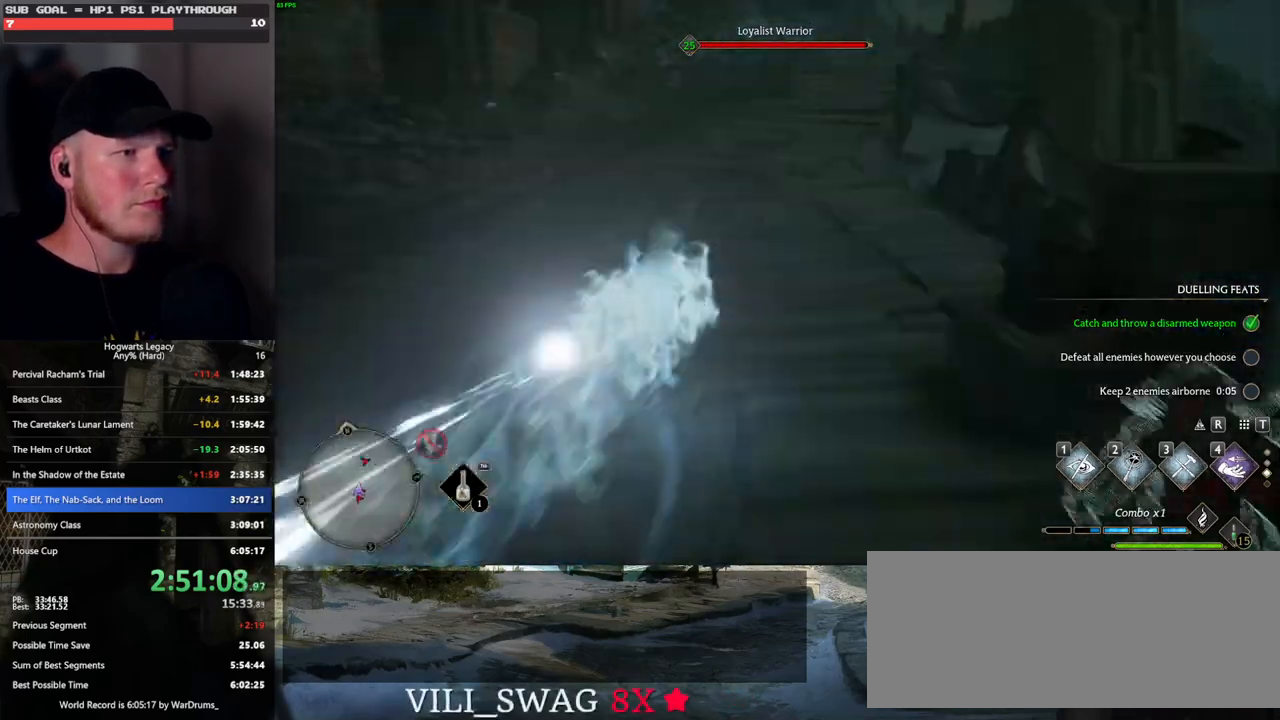
{"keys": ["space", "w"], "mouse": ["wheel"], "events": [[450, "space", "down"], [483, "mouse_wheel", "down"]]}
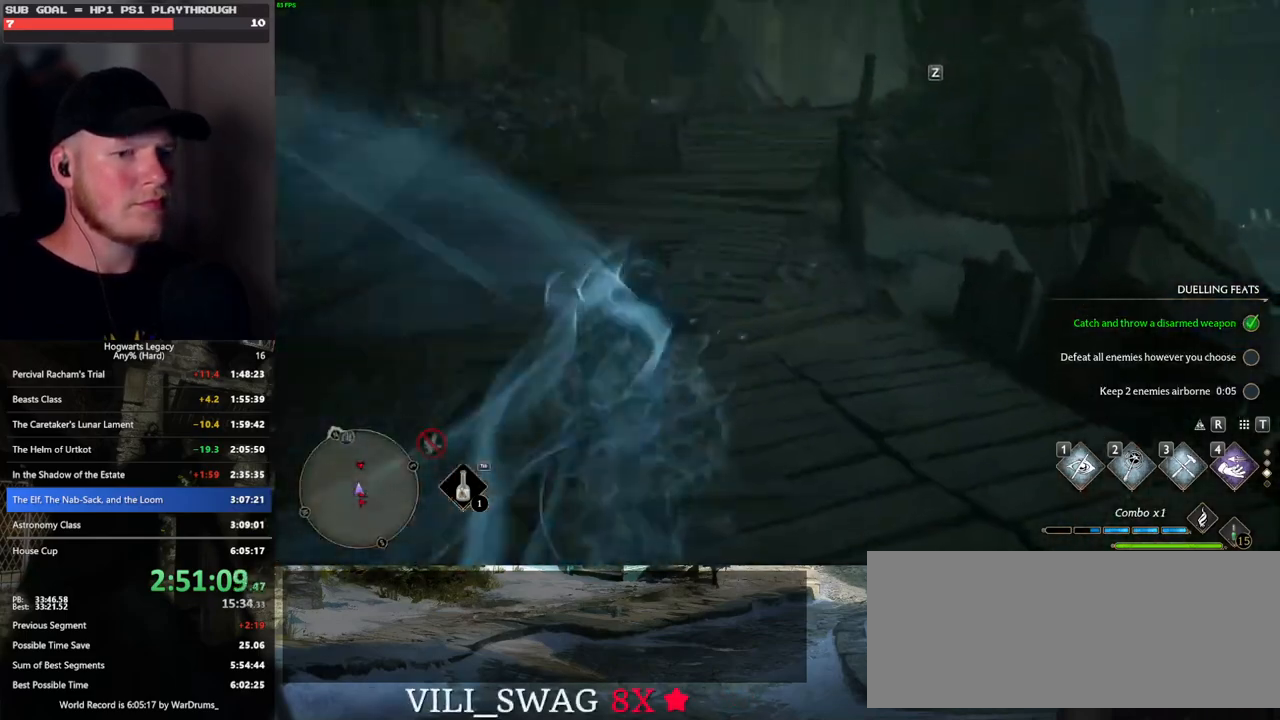
{"keys": ["space", "w"], "mouse": [], "events": [[150, "mouse_wheel", "up"], [300, "mouse_wheel", "down"], [433, "mouse_wheel", "up"]]}
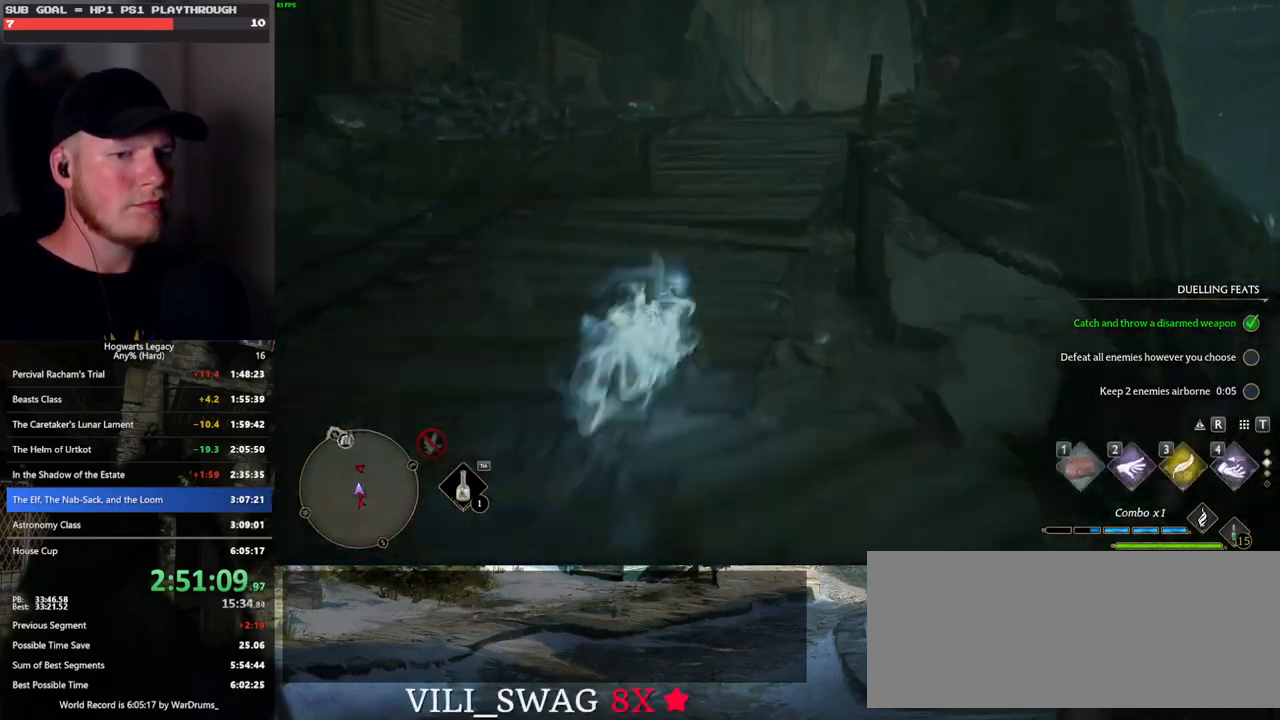
{"keys": ["w"], "mouse": [], "events": [[83, "space", "up"]]}
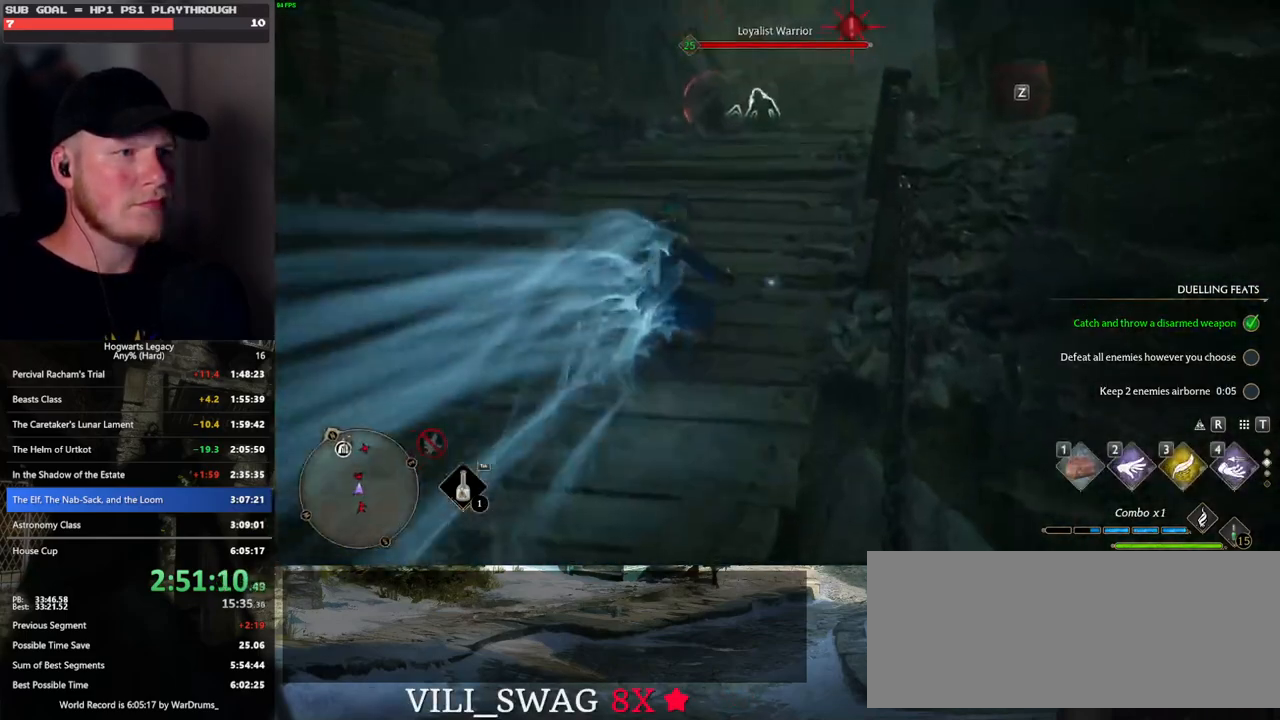
{"keys": ["w"], "mouse": [], "events": []}
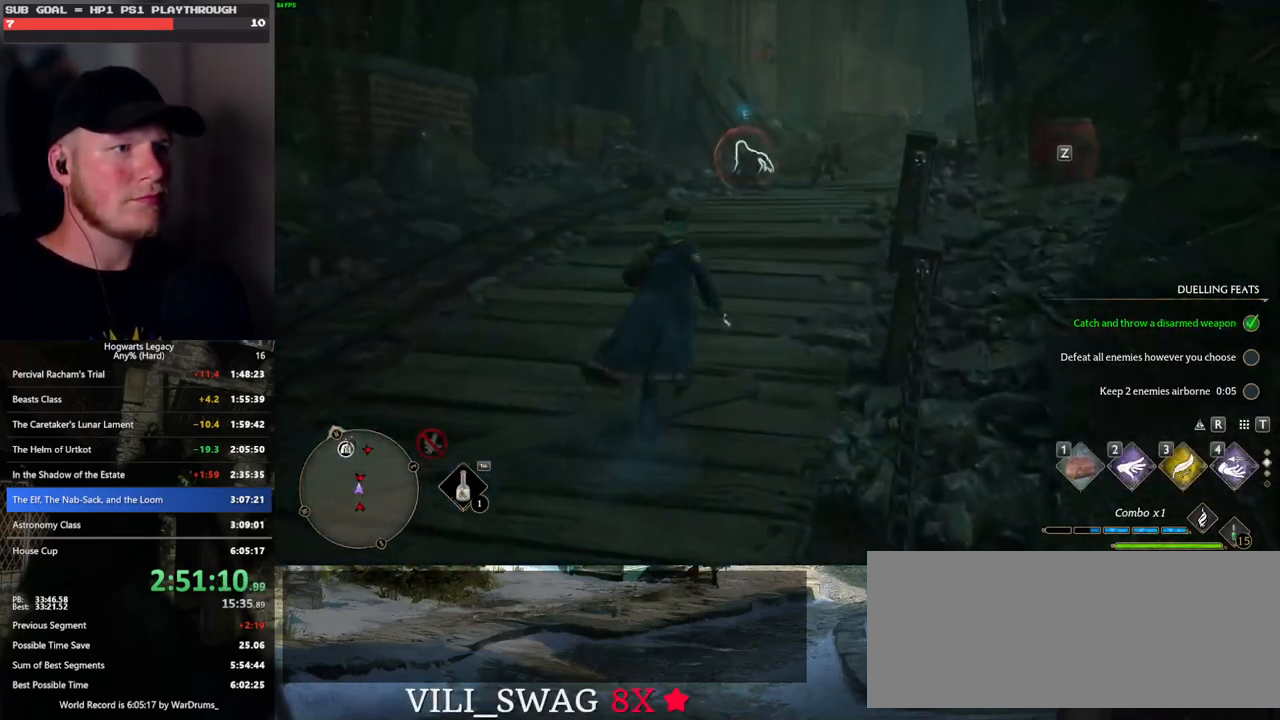
{"keys": ["w"], "mouse": [], "events": []}
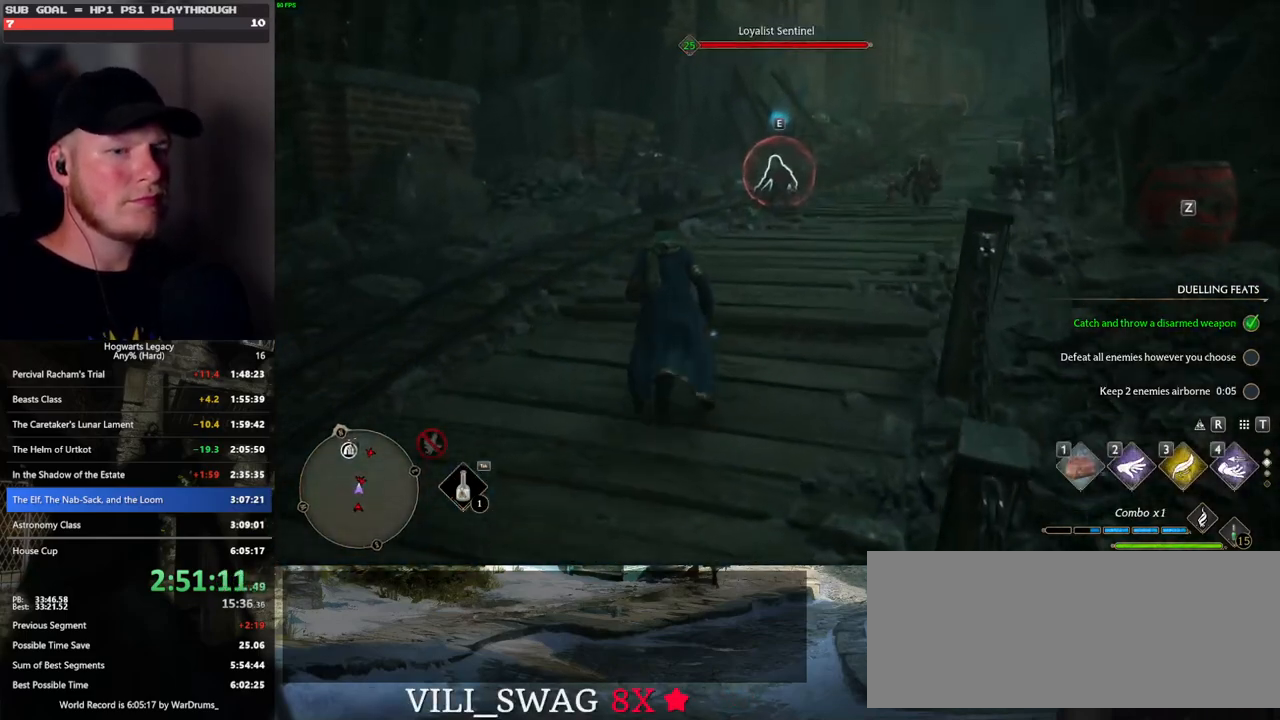
{"keys": ["2", "w"], "mouse": [], "events": [[500, "2", "down"]]}